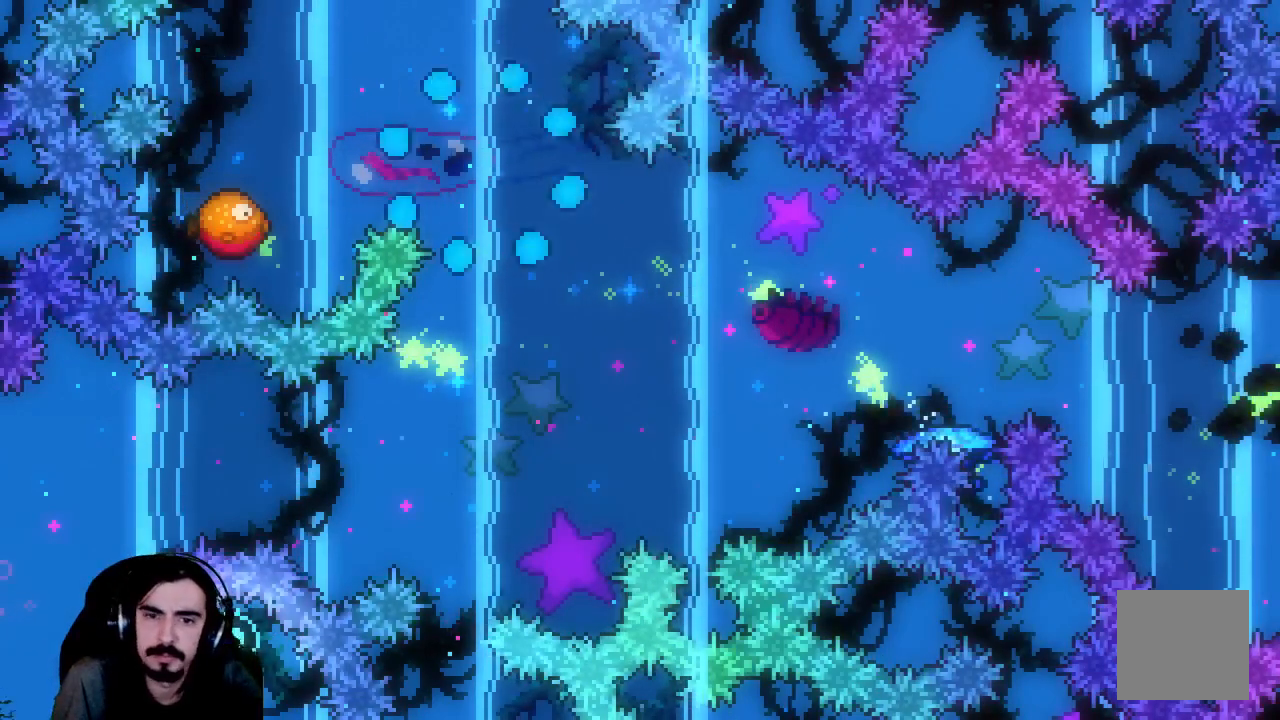
Gameplay with a controller (Xbox layout); each line is a JSON object with the inputs held at the frame after it. "events" lists button and stick changes between this image and that frame as [ms after this image, input, new state], when the widget could be followed in between. Not read: L3 R3 right_stick.
{"buttons": ["R2"], "left_stick": "center", "events": []}
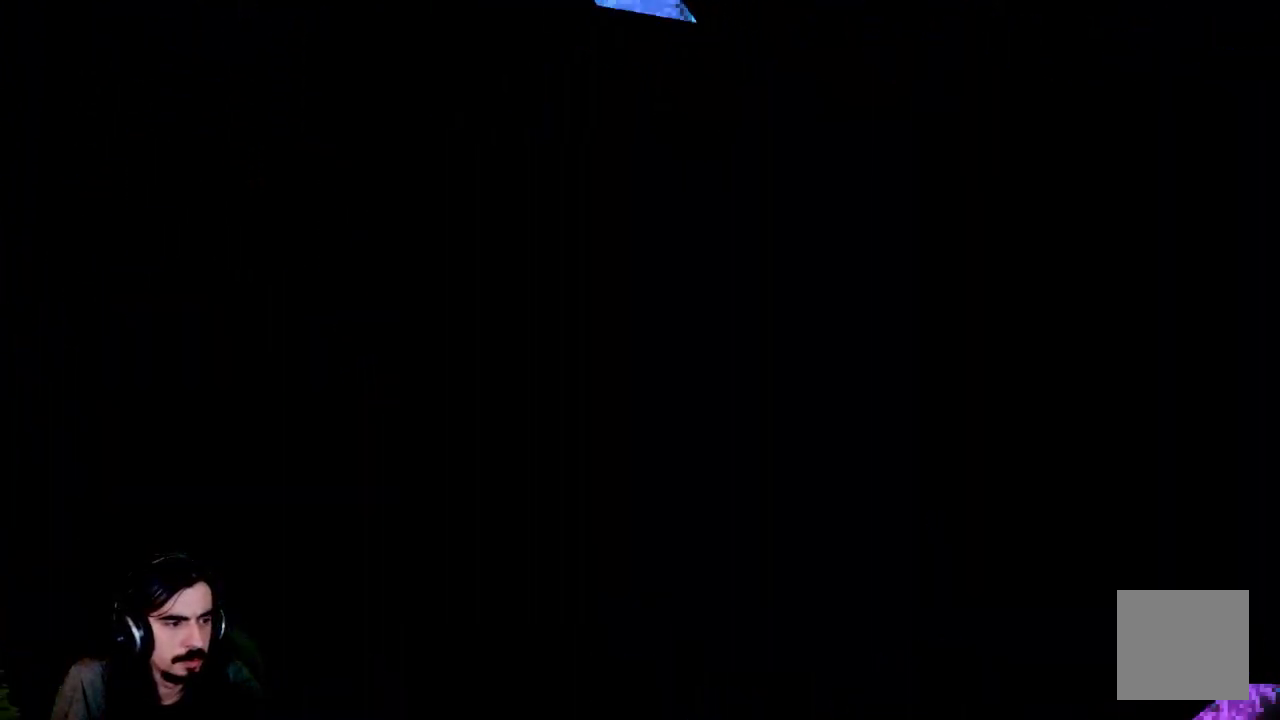
{"buttons": ["R2"], "left_stick": "center"}
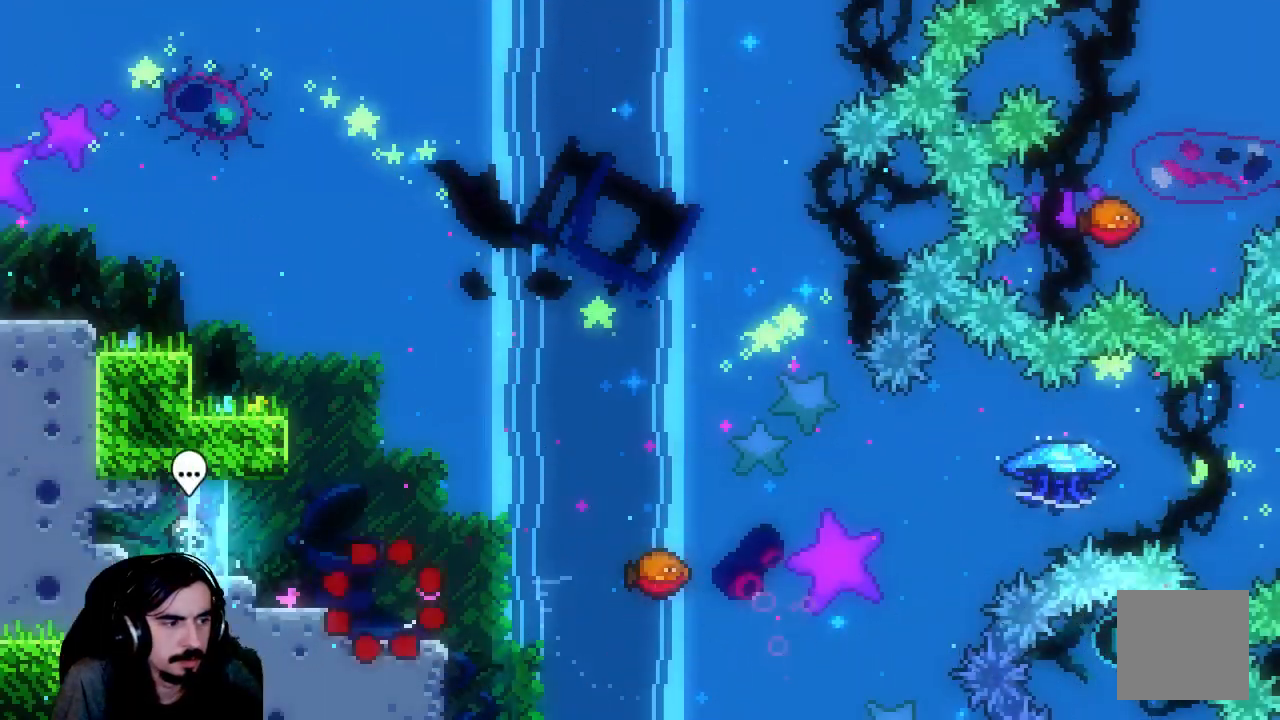
{"buttons": ["R2"], "left_stick": "center", "events": []}
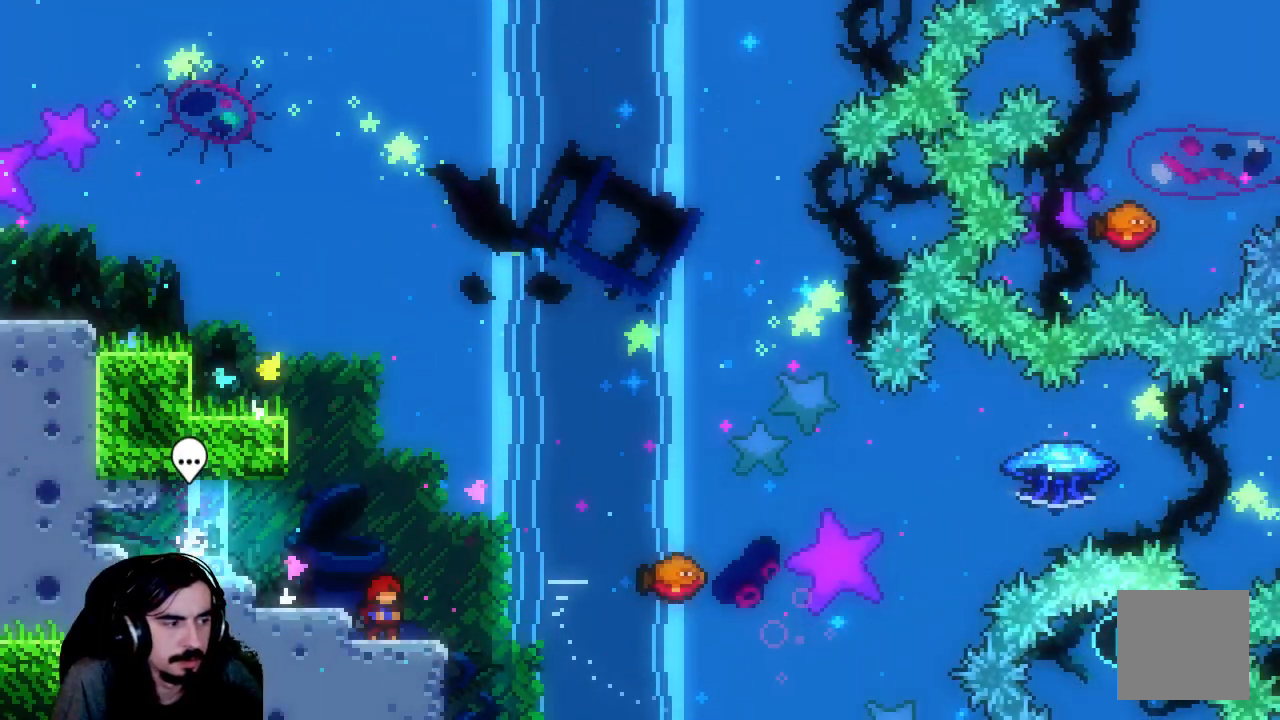
{"buttons": ["R2"], "left_stick": "center", "events": []}
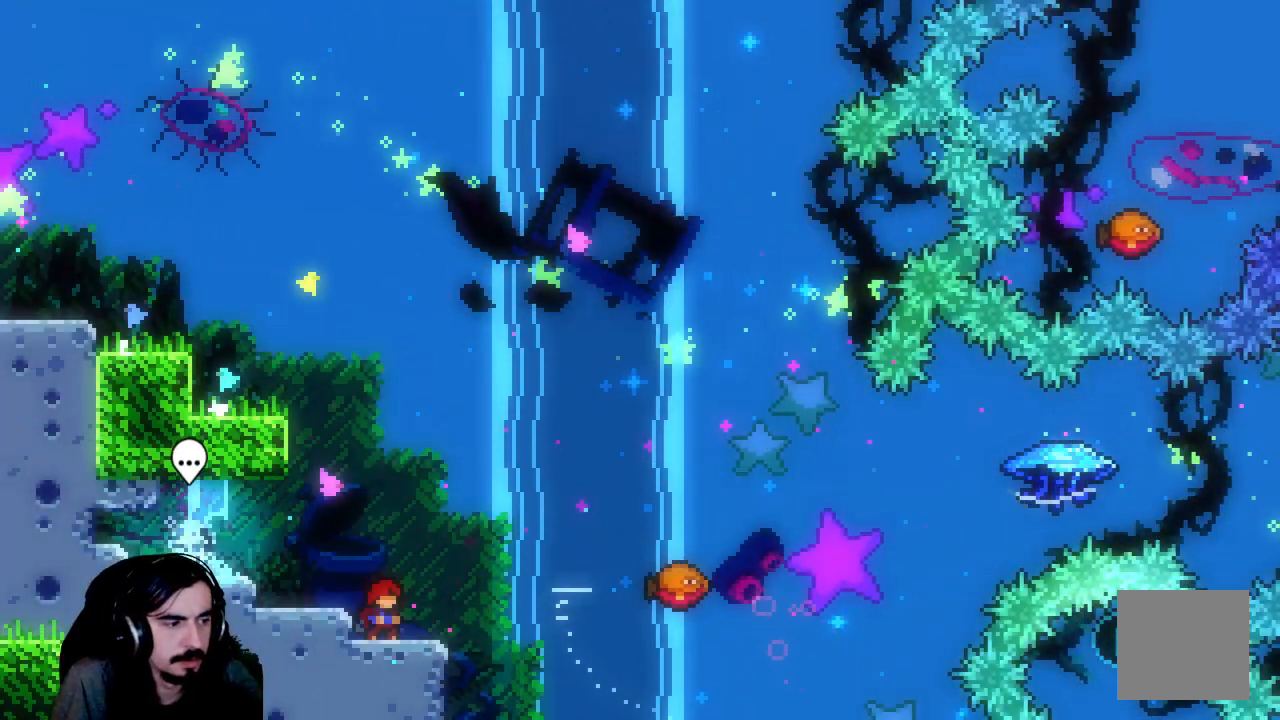
{"buttons": ["R2"], "left_stick": "center", "events": []}
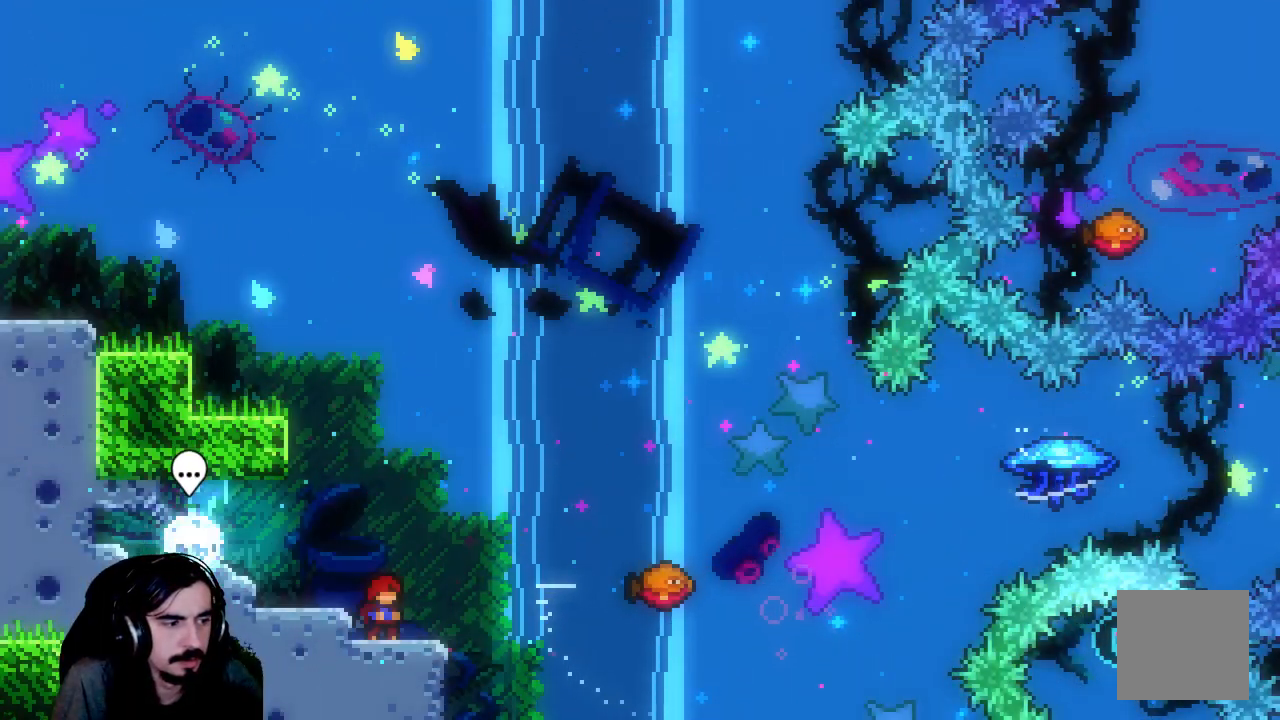
{"buttons": ["R2", "DPAD_RIGHT"], "left_stick": "center", "events": [[467, "DPAD_RIGHT", "down"]]}
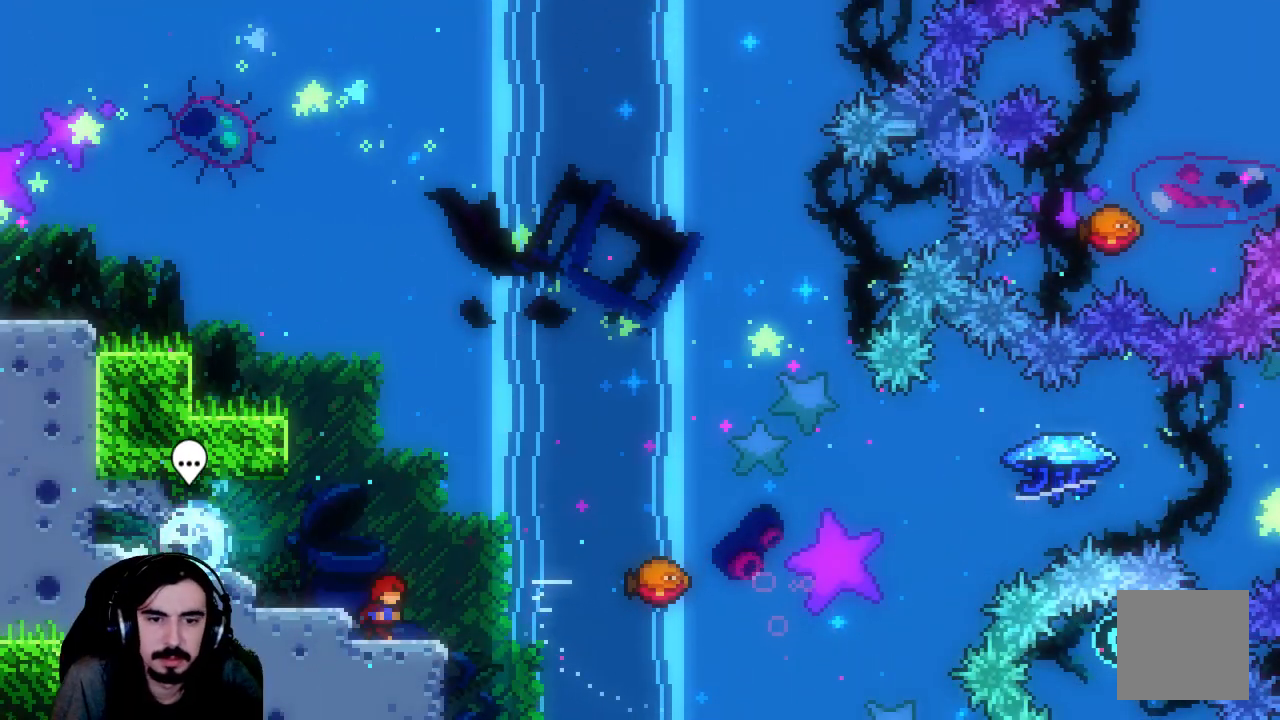
{"buttons": ["X", "R2", "DPAD_UP", "DPAD_RIGHT"], "left_stick": "center", "events": [[50, "A", "down"], [133, "DPAD_UP", "down"], [333, "A", "up"], [417, "X", "down"]]}
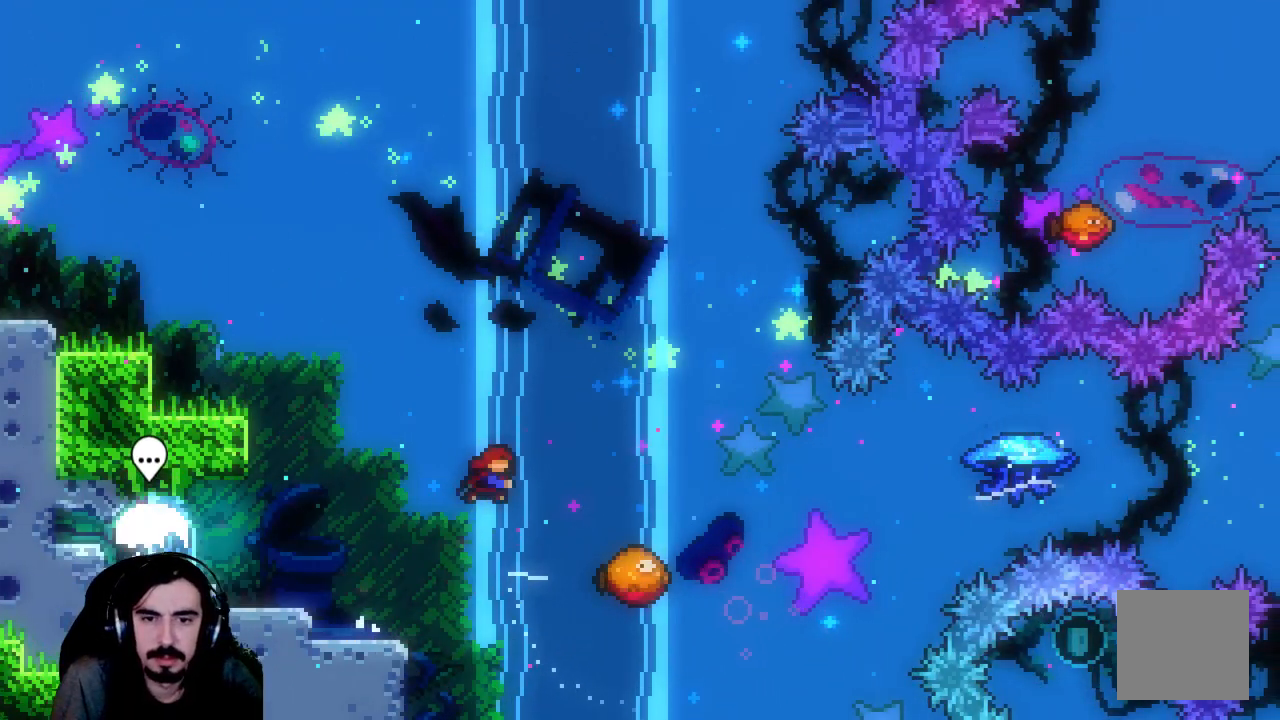
{"buttons": ["R2"], "left_stick": "center", "events": [[83, "X", "up"], [317, "DPAD_UP", "up"], [400, "DPAD_RIGHT", "up"]]}
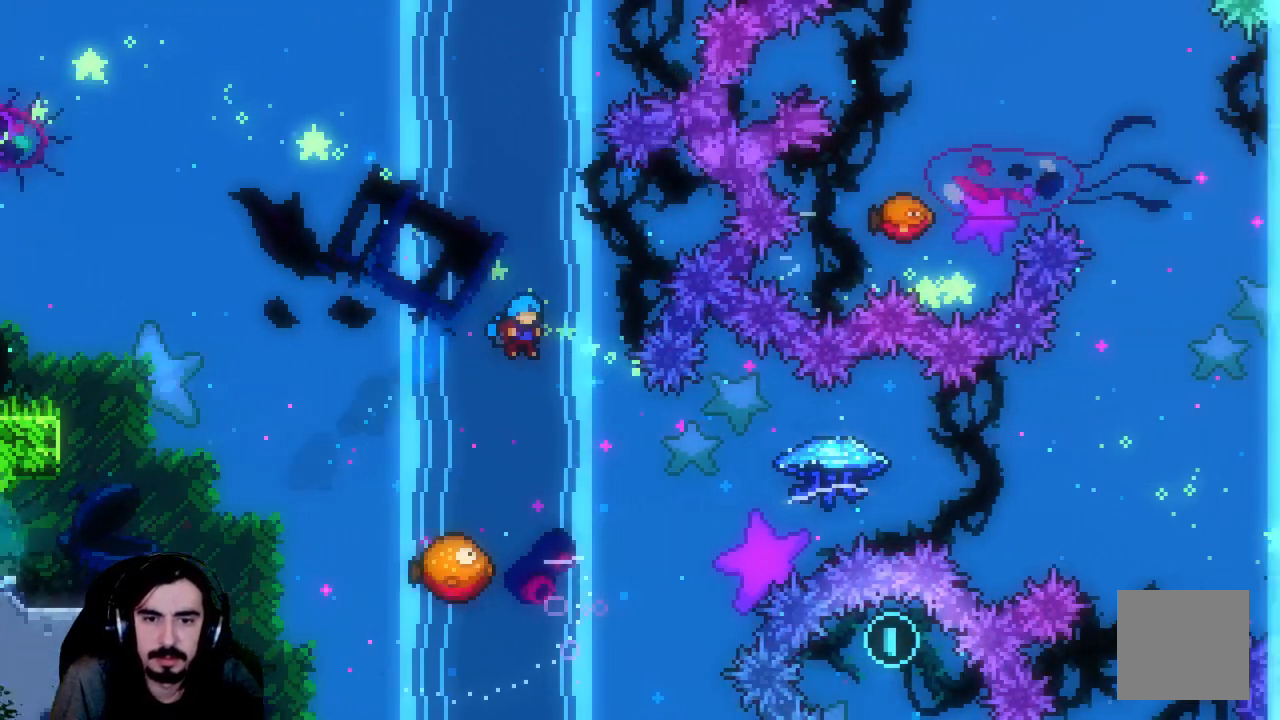
{"buttons": ["R2", "DPAD_RIGHT"], "left_stick": "center", "events": [[450, "DPAD_RIGHT", "down"]]}
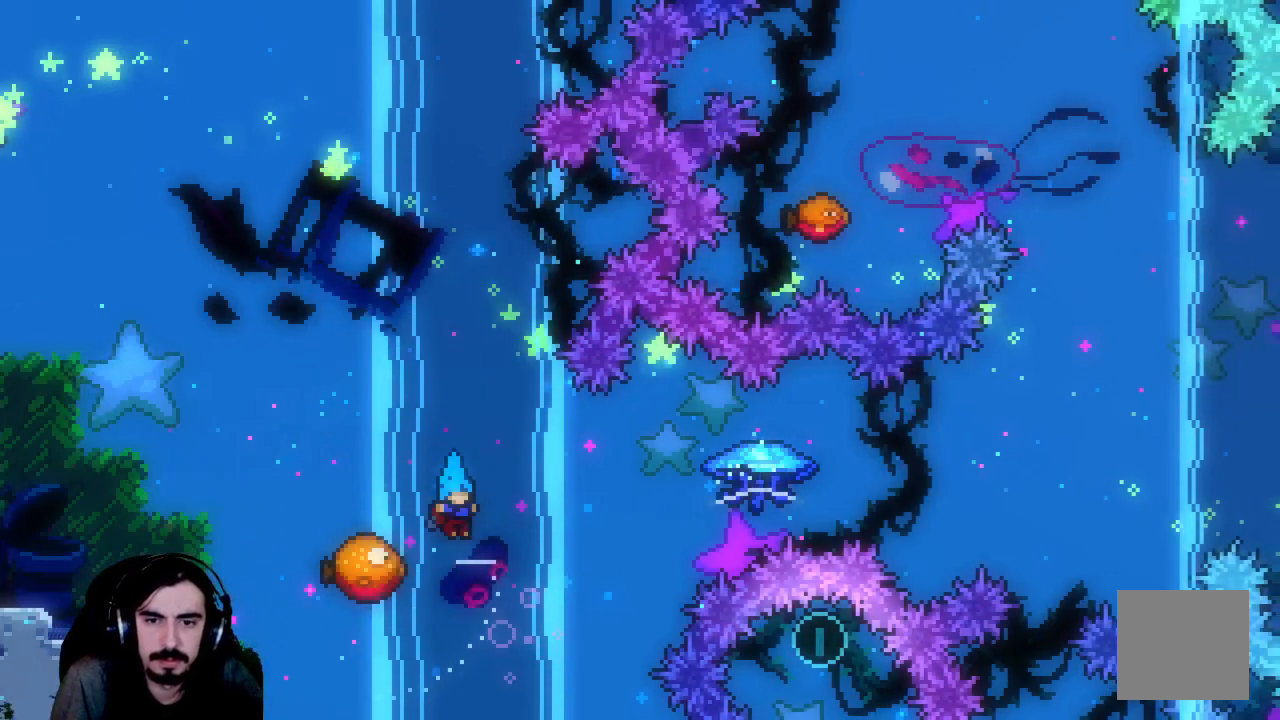
{"buttons": ["R2", "DPAD_RIGHT"], "left_stick": "center", "events": []}
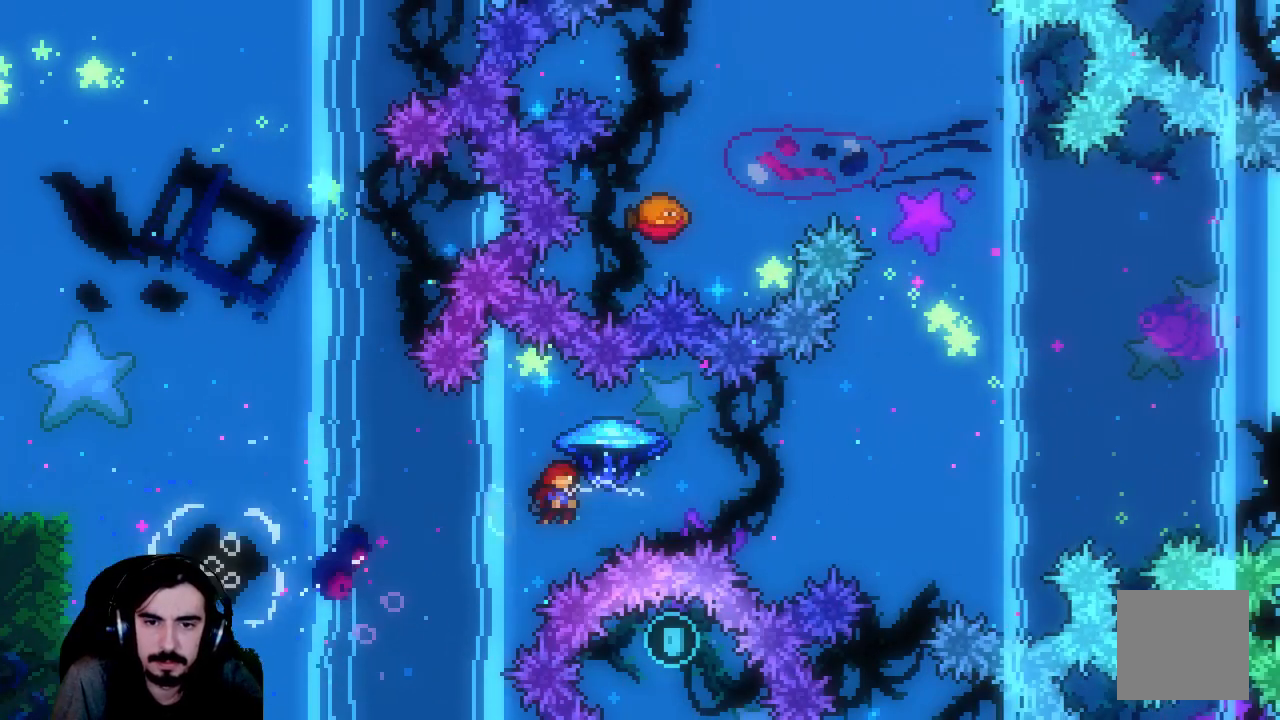
{"buttons": ["X", "DPAD_UP"], "left_stick": "center", "events": [[383, "DPAD_RIGHT", "up"], [383, "DPAD_UP", "down"], [383, "R2", "up"], [483, "X", "down"]]}
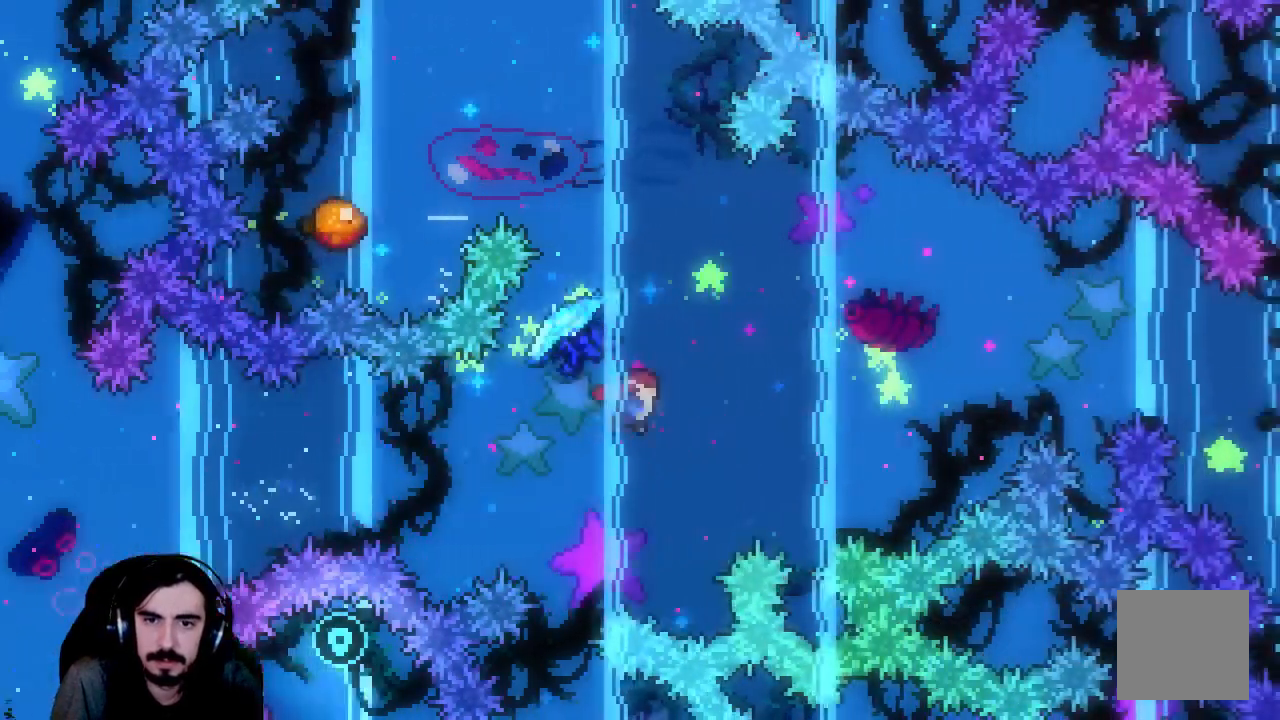
{"buttons": ["X", "R2", "DPAD_UP", "DPAD_LEFT"], "left_stick": "center", "events": [[17, "R2", "down"], [317, "DPAD_LEFT", "down"]]}
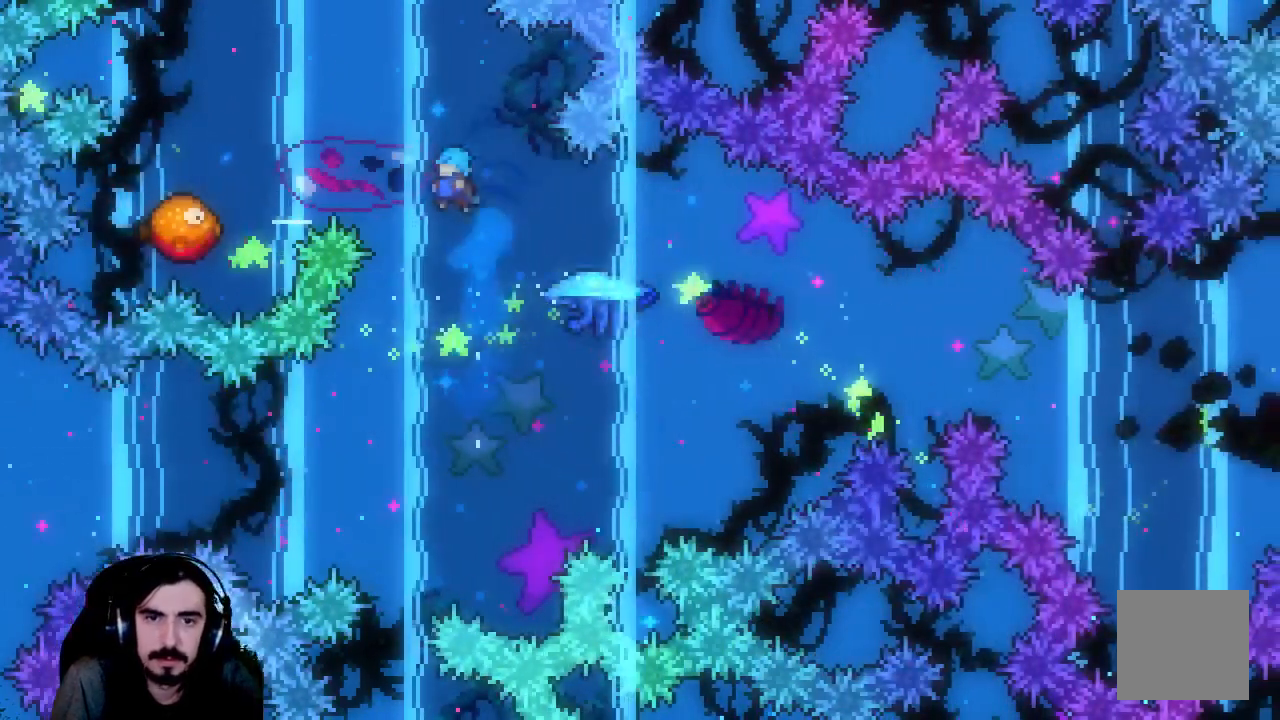
{"buttons": [], "left_stick": "center", "events": [[200, "X", "up"], [233, "DPAD_UP", "up"], [283, "DPAD_LEFT", "up"], [283, "R2", "up"]]}
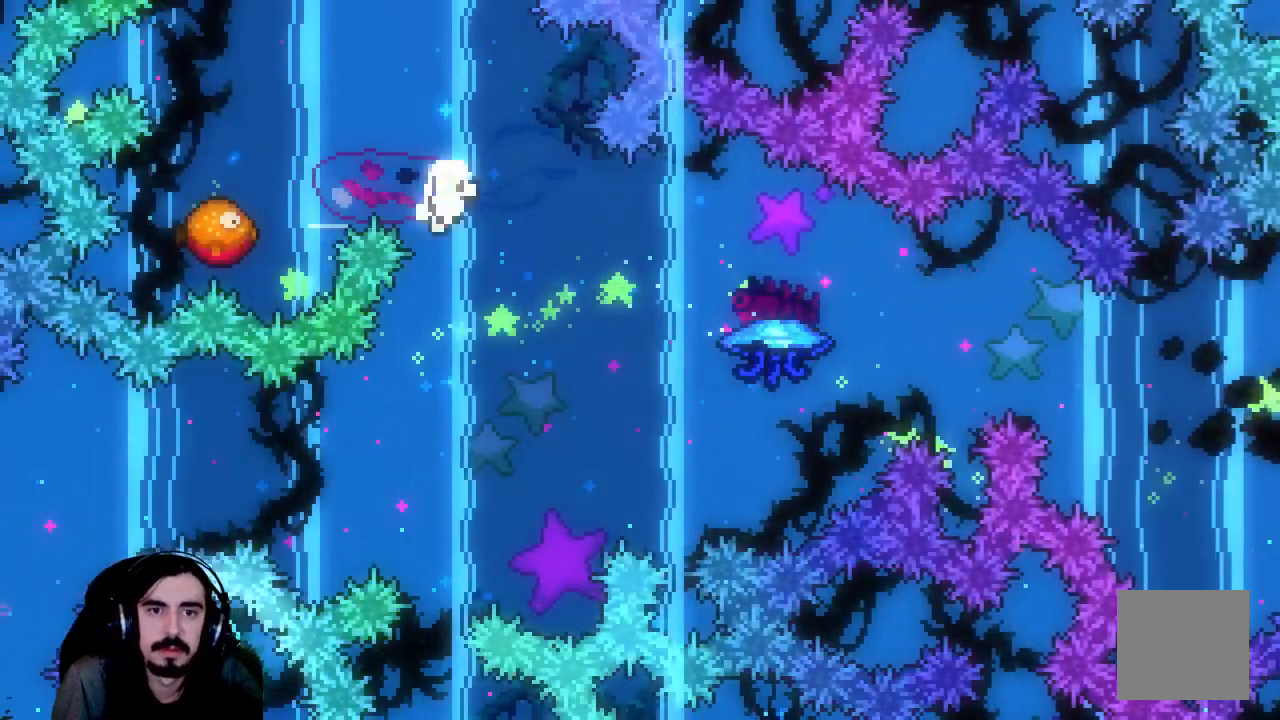
{"buttons": [], "left_stick": "center", "events": []}
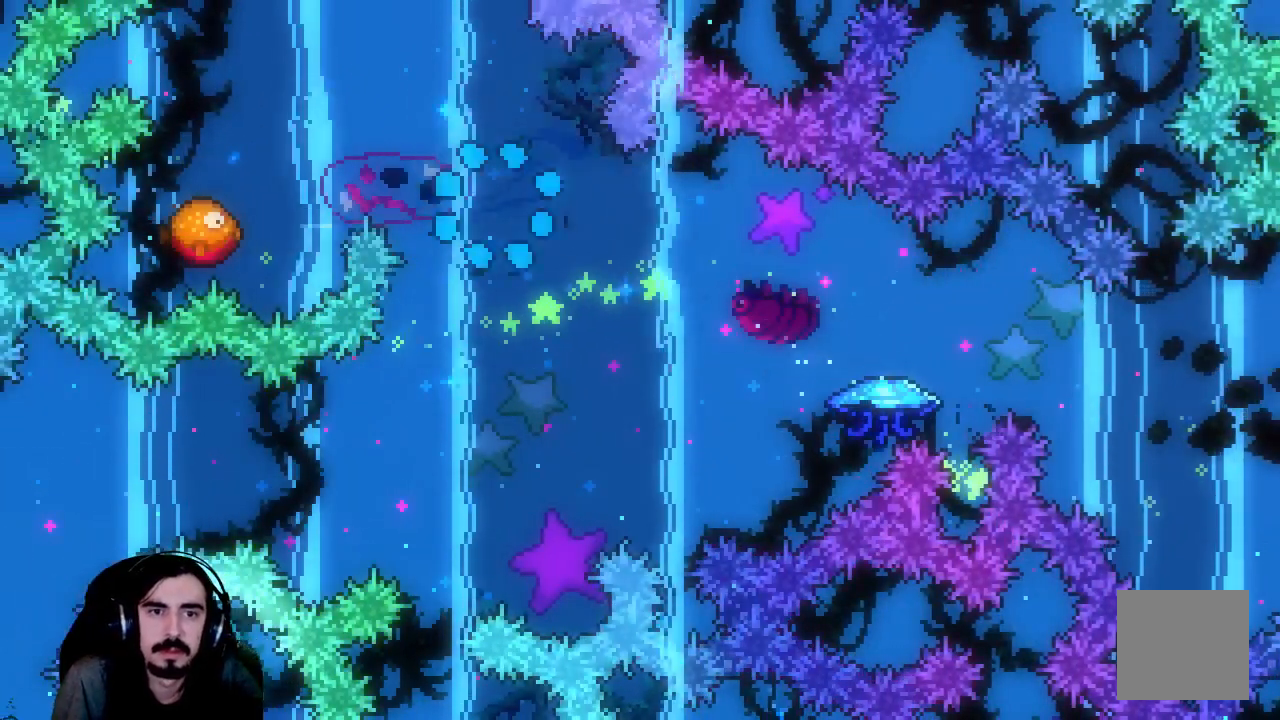
{"buttons": ["R2"], "left_stick": "center", "events": [[367, "R2", "down"]]}
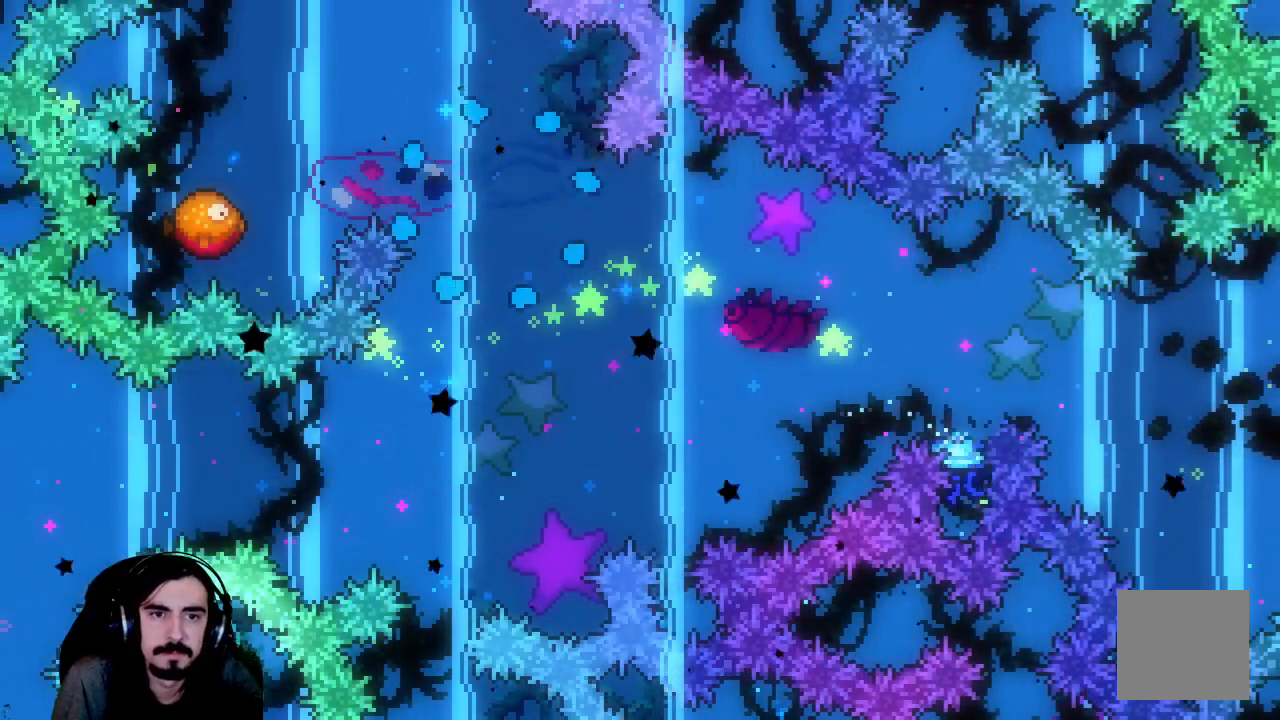
{"buttons": ["R2"], "left_stick": "center", "events": []}
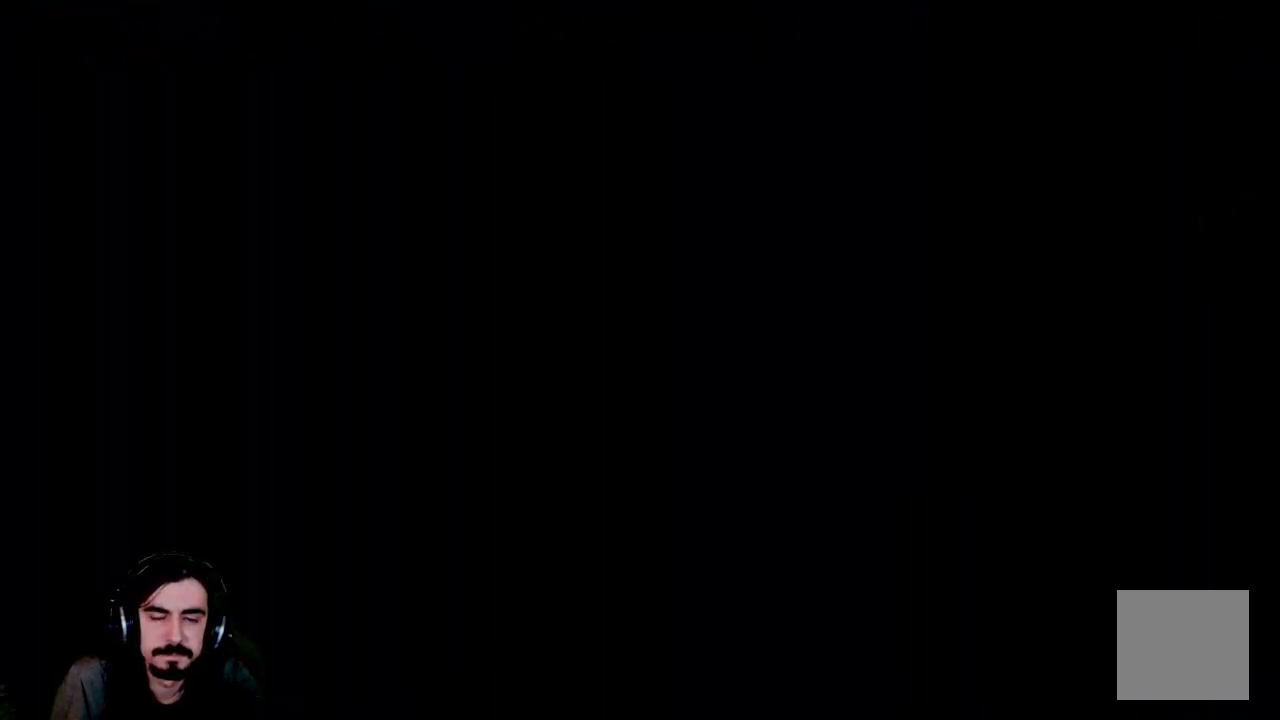
{"buttons": ["R2"], "left_stick": "center", "events": []}
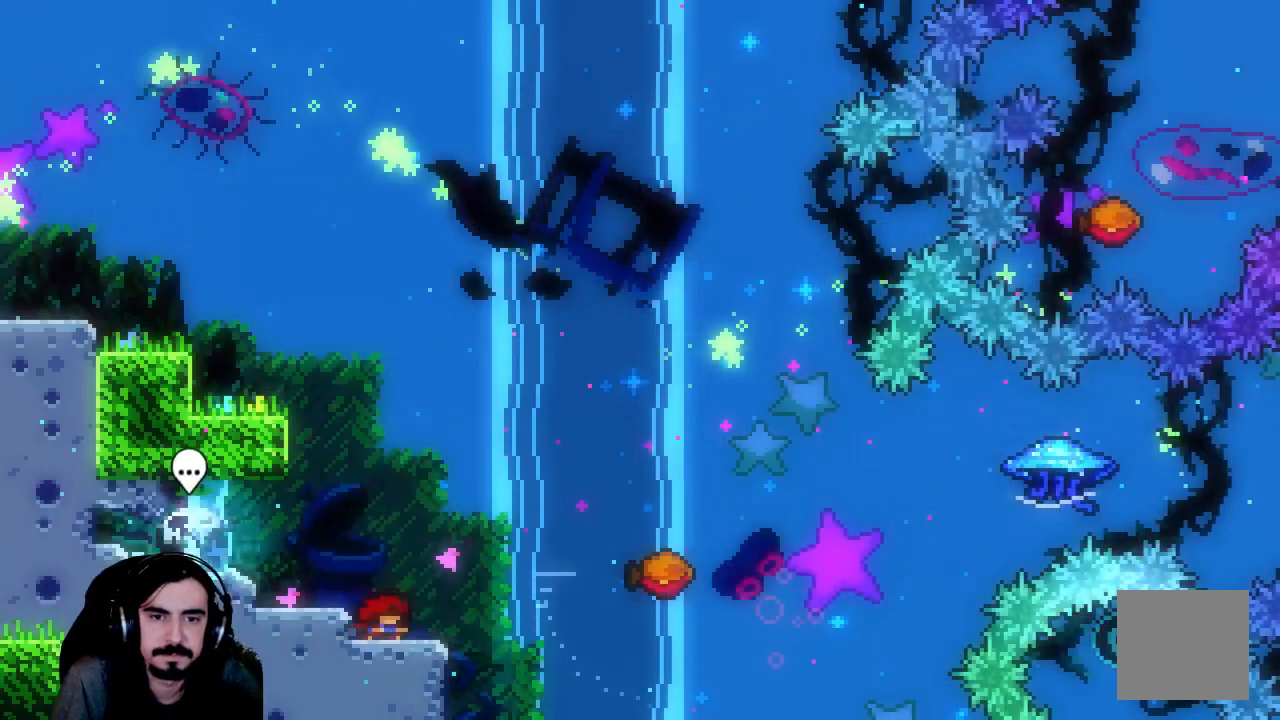
{"buttons": ["R2", "DPAD_UP", "DPAD_RIGHT"], "left_stick": "center", "events": [[133, "DPAD_RIGHT", "down"], [183, "A", "down"], [383, "DPAD_UP", "down"], [500, "A", "up"]]}
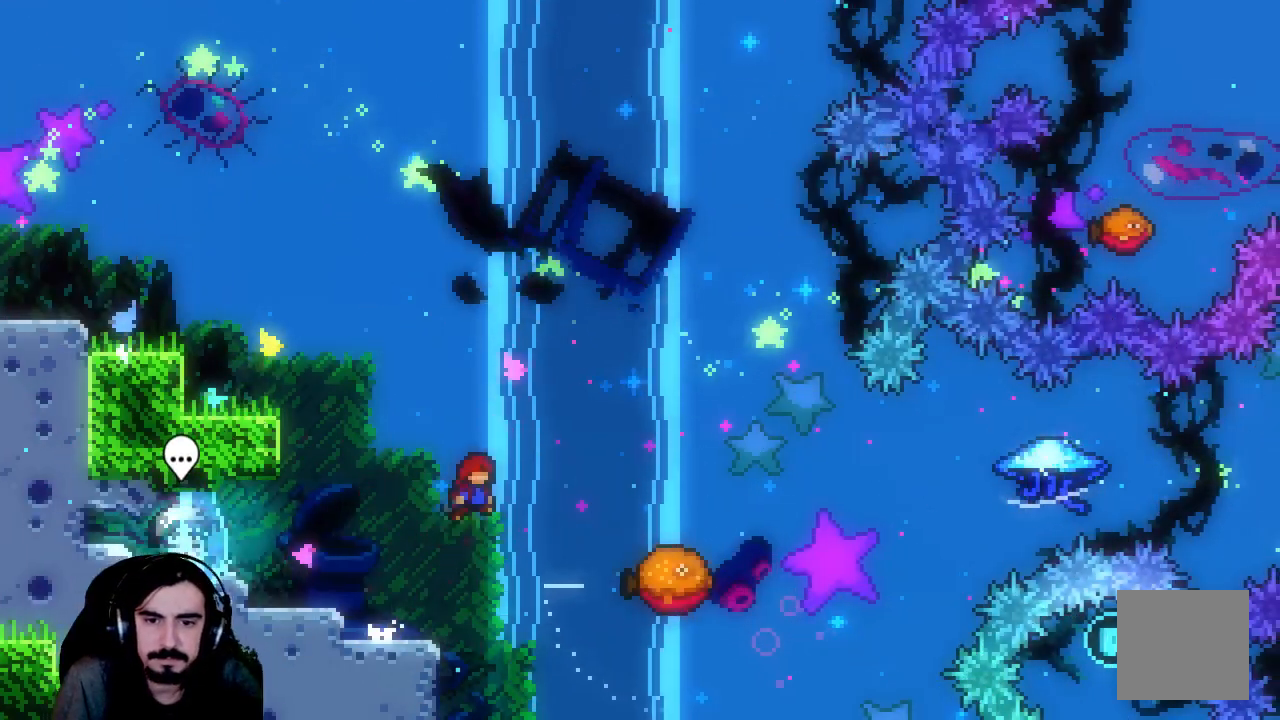
{"buttons": ["R2", "DPAD_RIGHT"], "left_stick": "center", "events": [[50, "X", "down"], [233, "X", "up"], [500, "DPAD_UP", "up"]]}
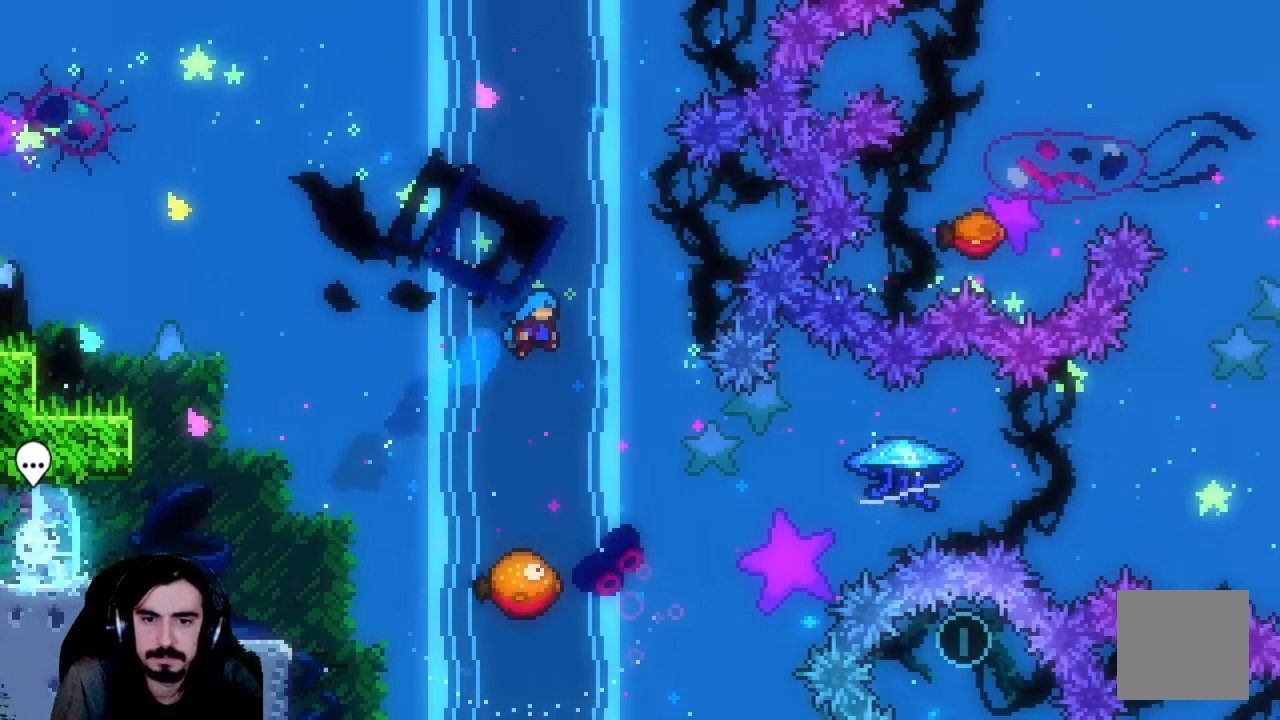
{"buttons": ["R2"], "left_stick": "center", "events": [[83, "DPAD_RIGHT", "up"]]}
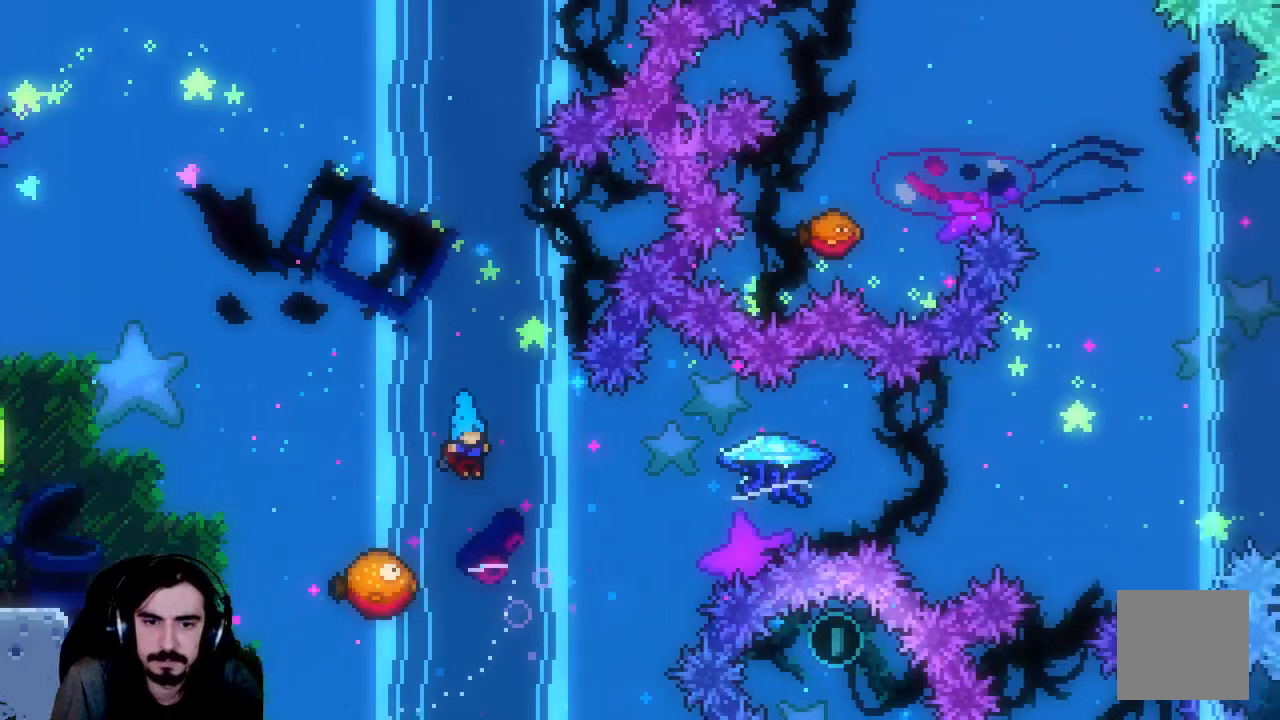
{"buttons": ["R2", "DPAD_RIGHT"], "left_stick": "center", "events": [[167, "DPAD_RIGHT", "down"]]}
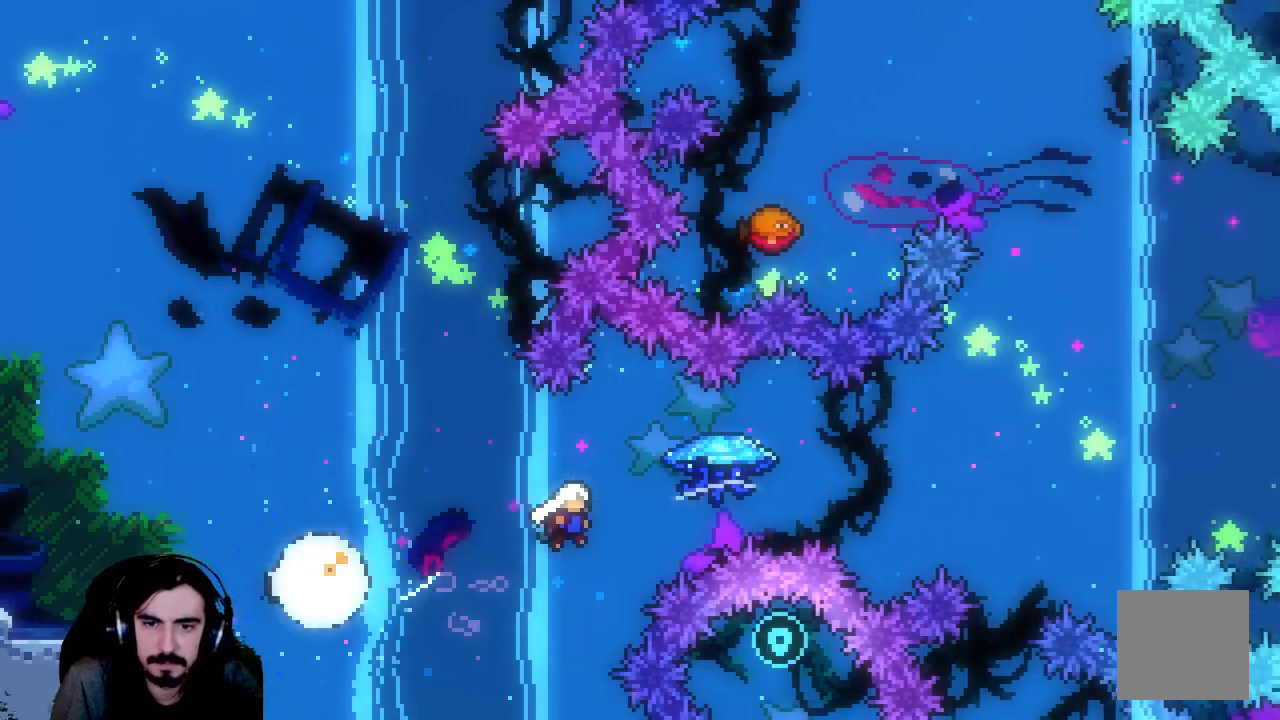
{"buttons": ["R2", "DPAD_RIGHT"], "left_stick": "center", "events": []}
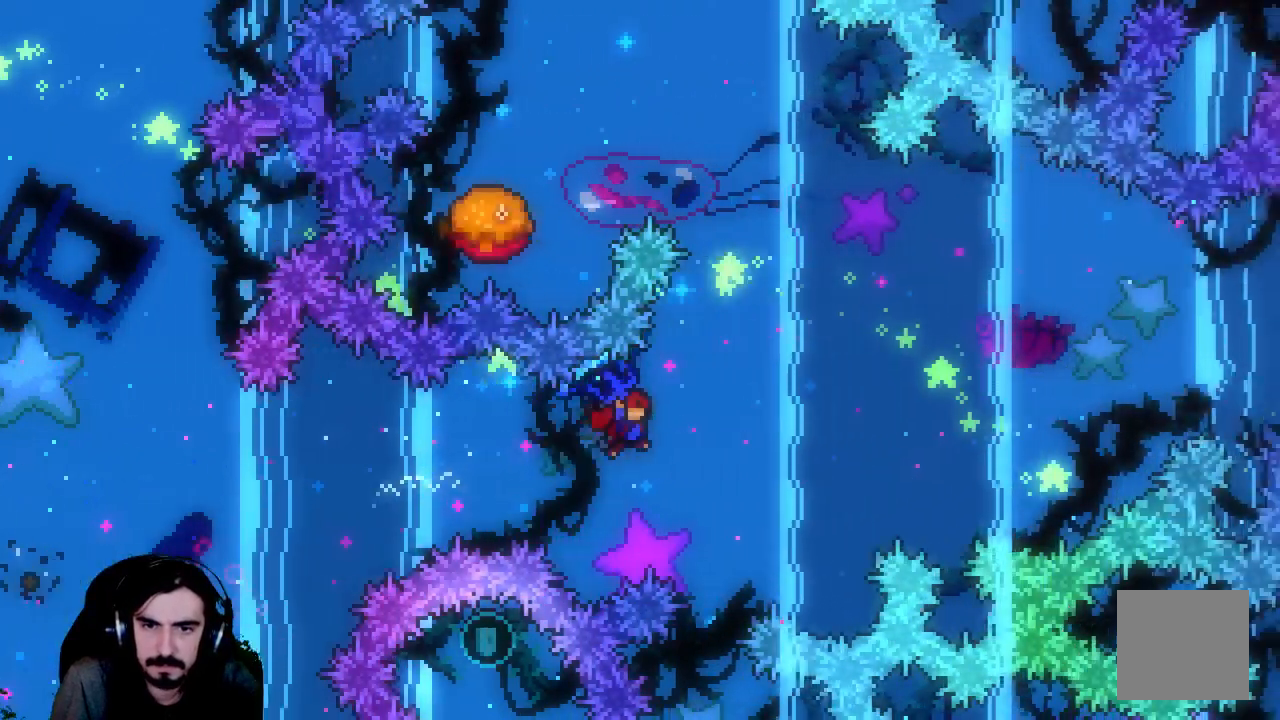
{"buttons": ["X", "R2", "DPAD_UP", "DPAD_LEFT"], "left_stick": "center", "events": [[67, "DPAD_UP", "down"], [67, "R2", "up"], [100, "DPAD_RIGHT", "up"], [183, "X", "down"], [200, "R2", "down"], [417, "DPAD_LEFT", "down"]]}
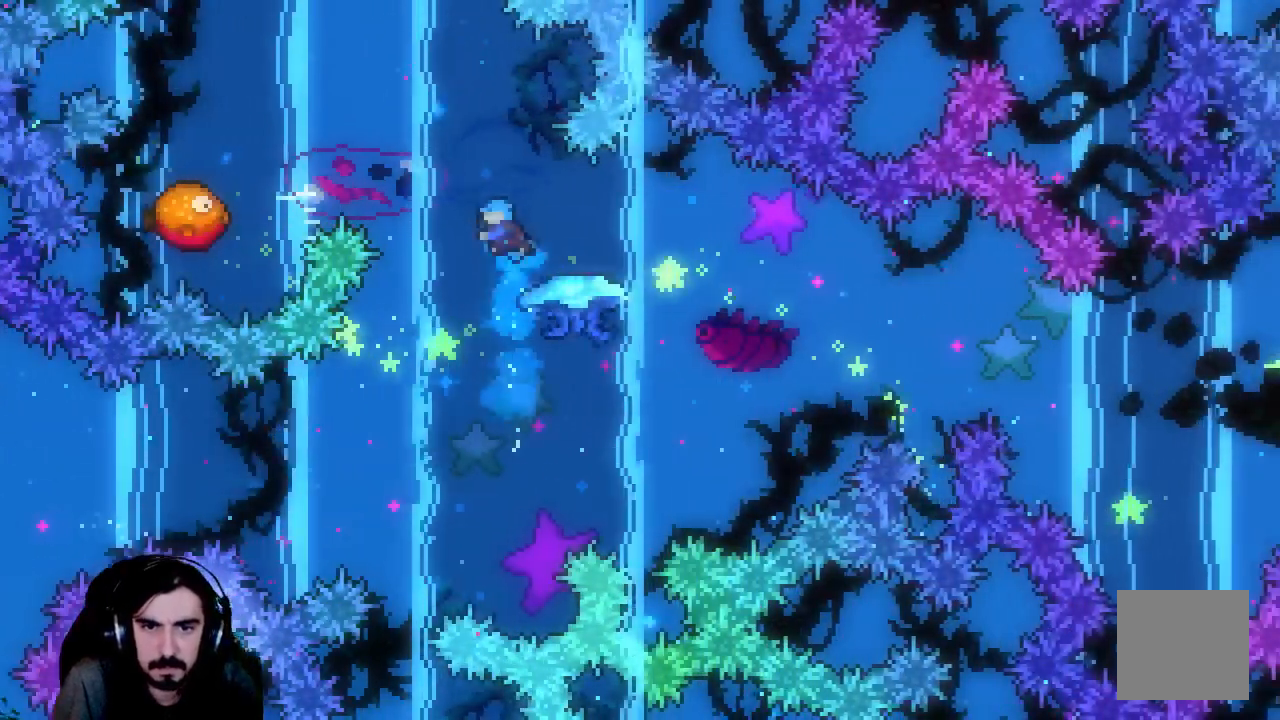
{"buttons": [], "left_stick": "center", "events": [[383, "X", "up"], [417, "DPAD_LEFT", "up"], [433, "R2", "up"], [467, "DPAD_UP", "up"]]}
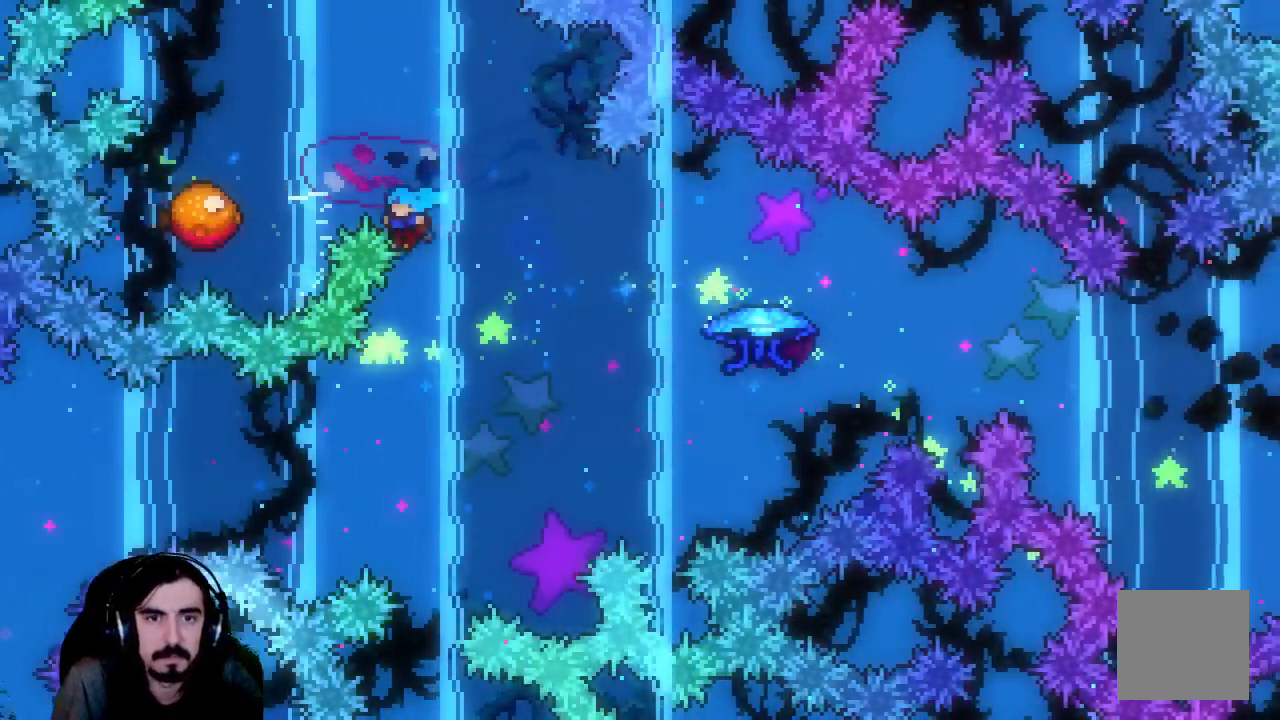
{"buttons": [], "left_stick": "center", "events": [[133, "DPAD_LEFT", "down"], [233, "DPAD_LEFT", "up"]]}
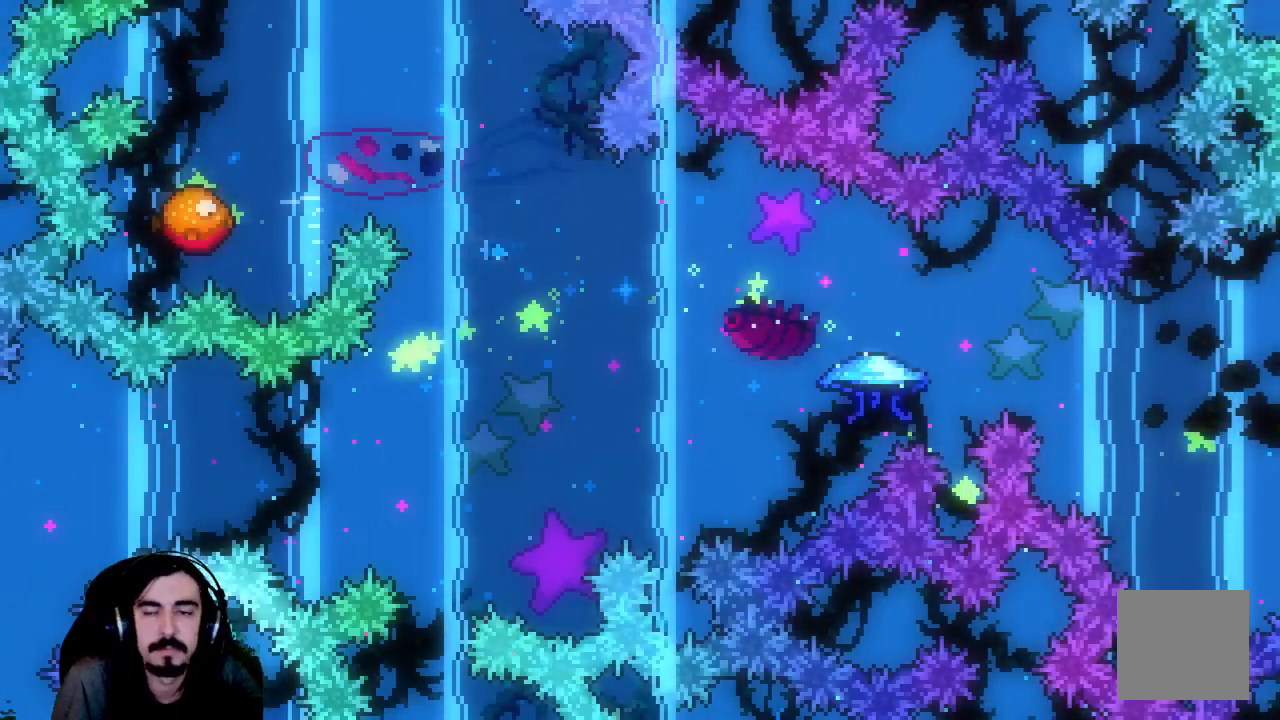
{"buttons": [], "left_stick": "center", "events": []}
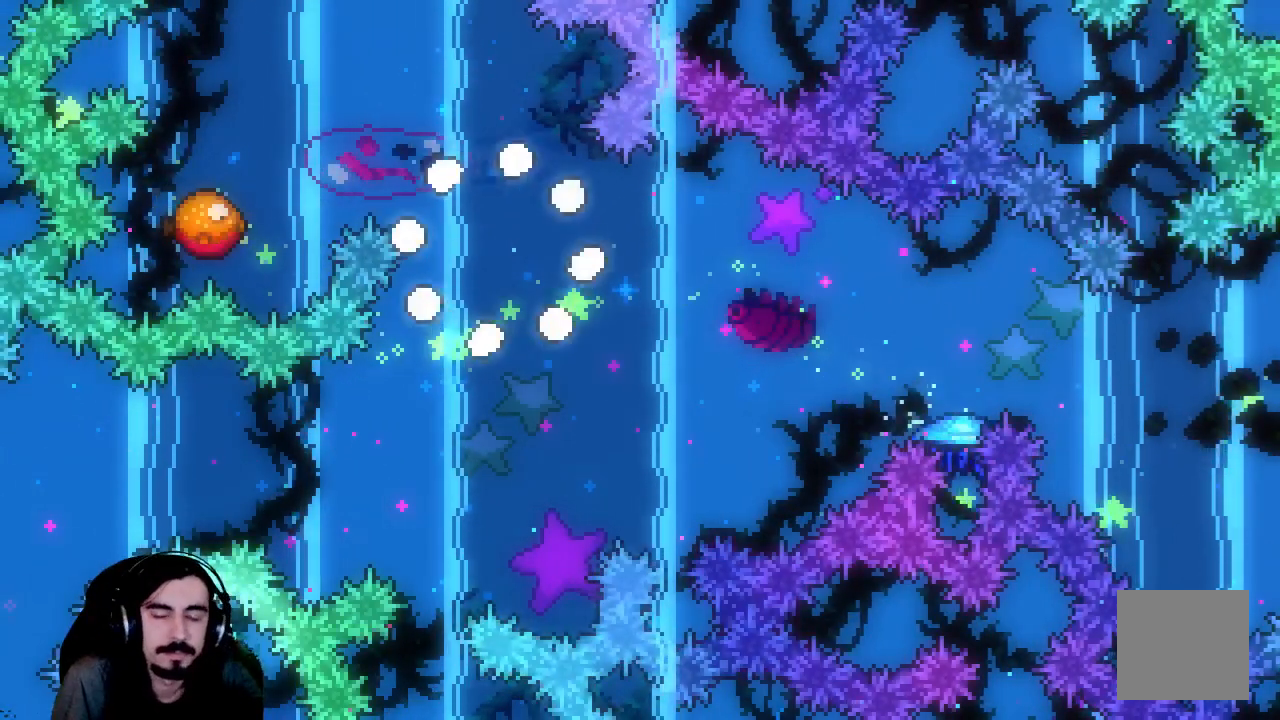
{"buttons": [], "left_stick": "center", "events": []}
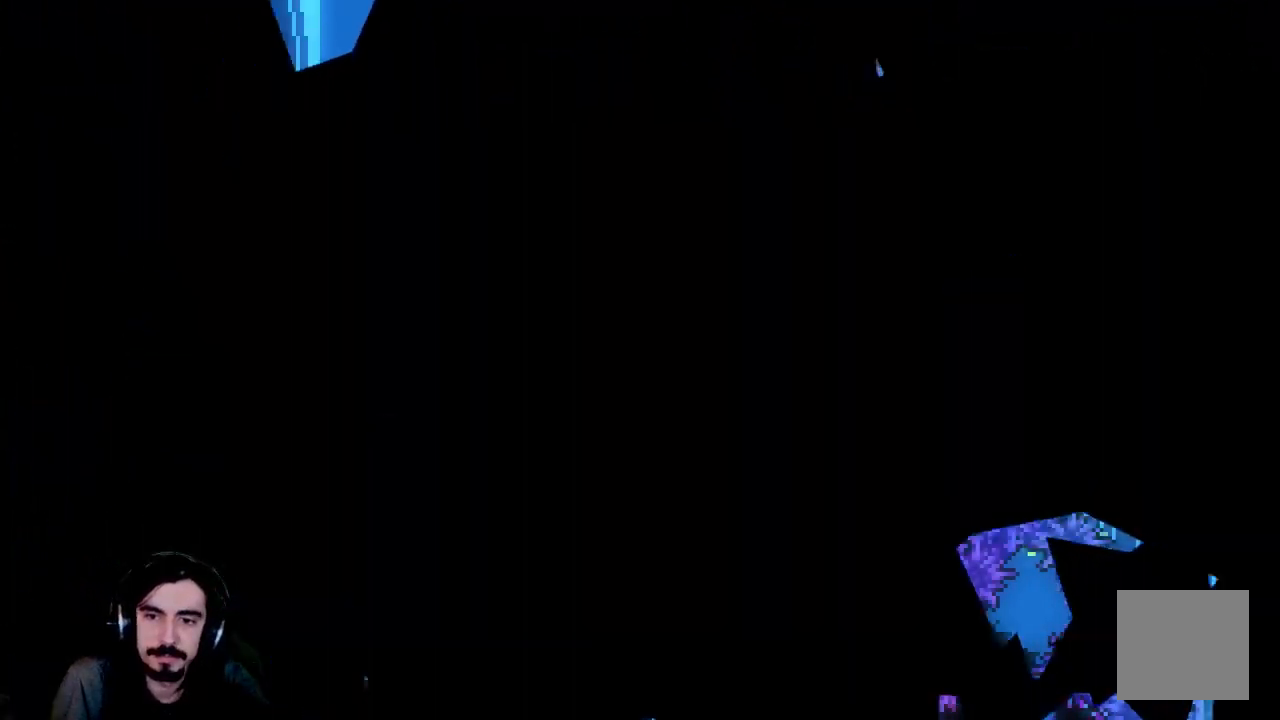
{"buttons": [], "left_stick": "center", "events": []}
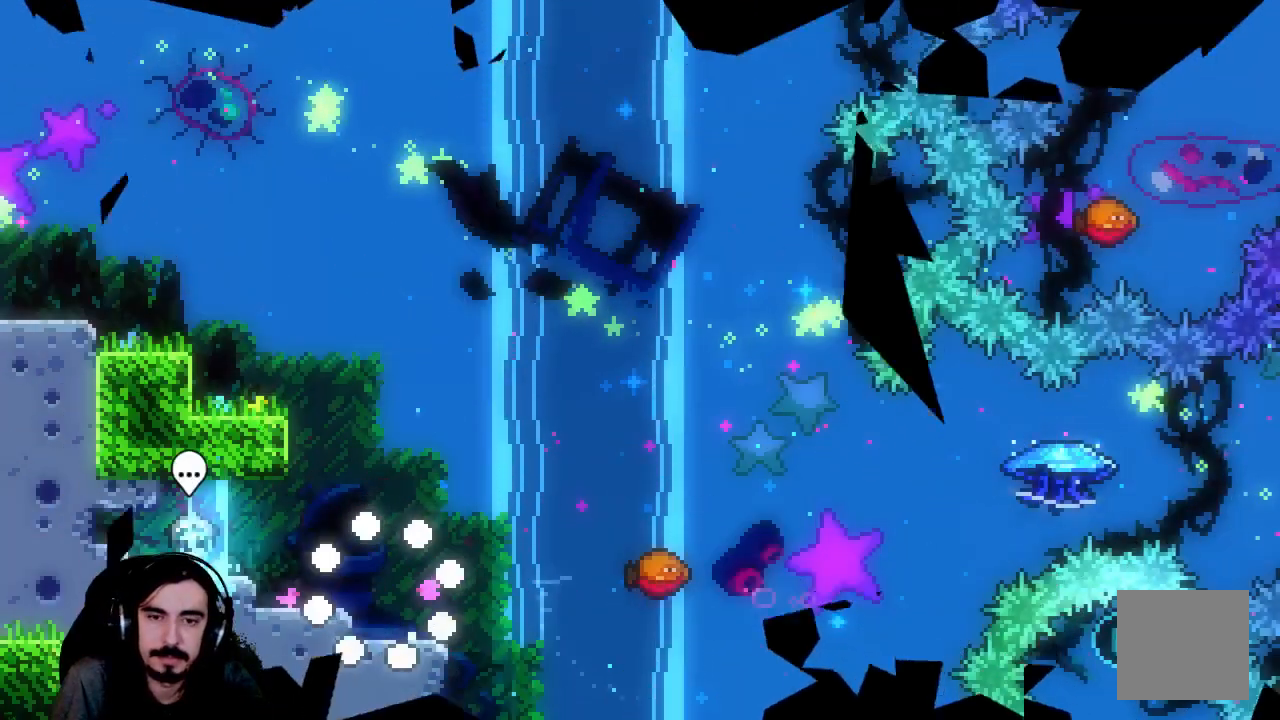
{"buttons": ["A", "DPAD_RIGHT"], "left_stick": "center", "events": [[433, "DPAD_RIGHT", "down"], [500, "A", "down"]]}
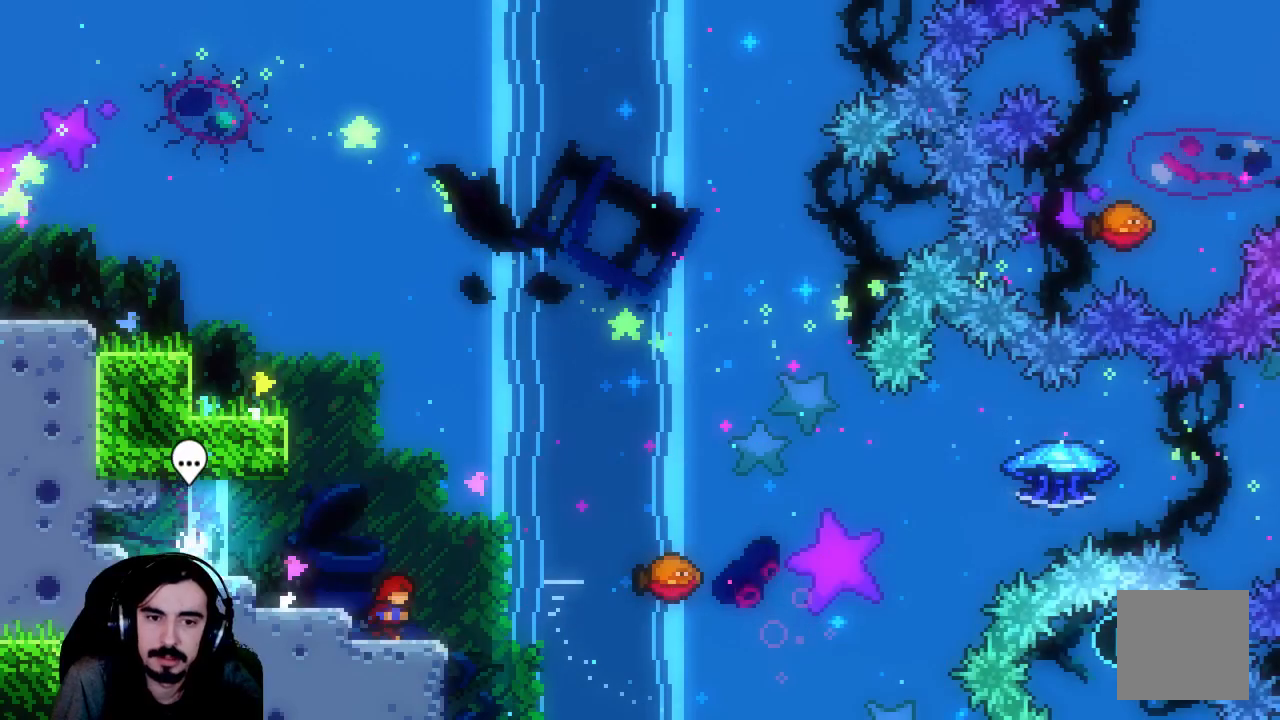
{"buttons": ["X", "DPAD_UP", "DPAD_RIGHT"], "left_stick": "center", "events": [[67, "DPAD_UP", "down"], [167, "A", "up"], [267, "X", "down"]]}